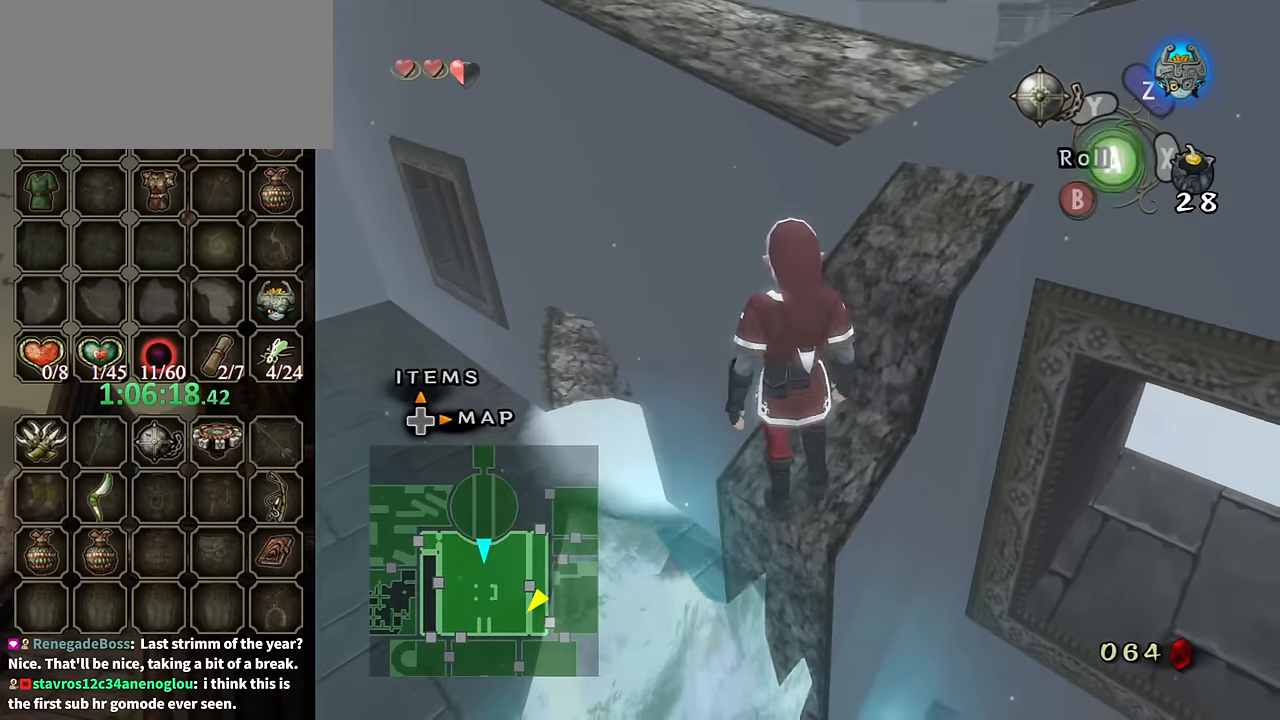
Gameplay with a controller (Nintendo layout); each line is a JSON object with the inputs held at the frame after it. "events" lists button and stick changes between this image and that frame as [ms after this image, input, new state], when the widget could be followed in between. Not read: L3 R3.
{"buttons": [], "left_stick": "up", "right_stick": "center", "events": []}
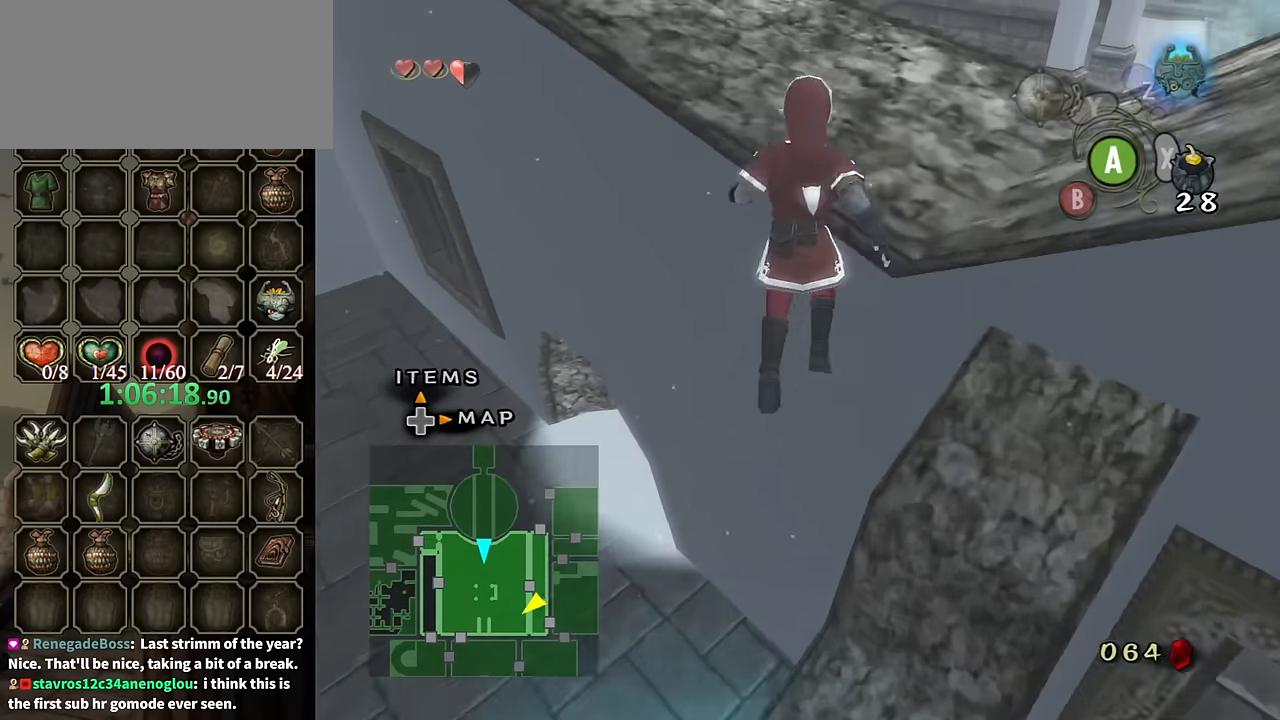
{"buttons": [], "left_stick": "up-right", "right_stick": "left", "events": [[167, "left_stick", "up-right"], [367, "right_stick", "left"]]}
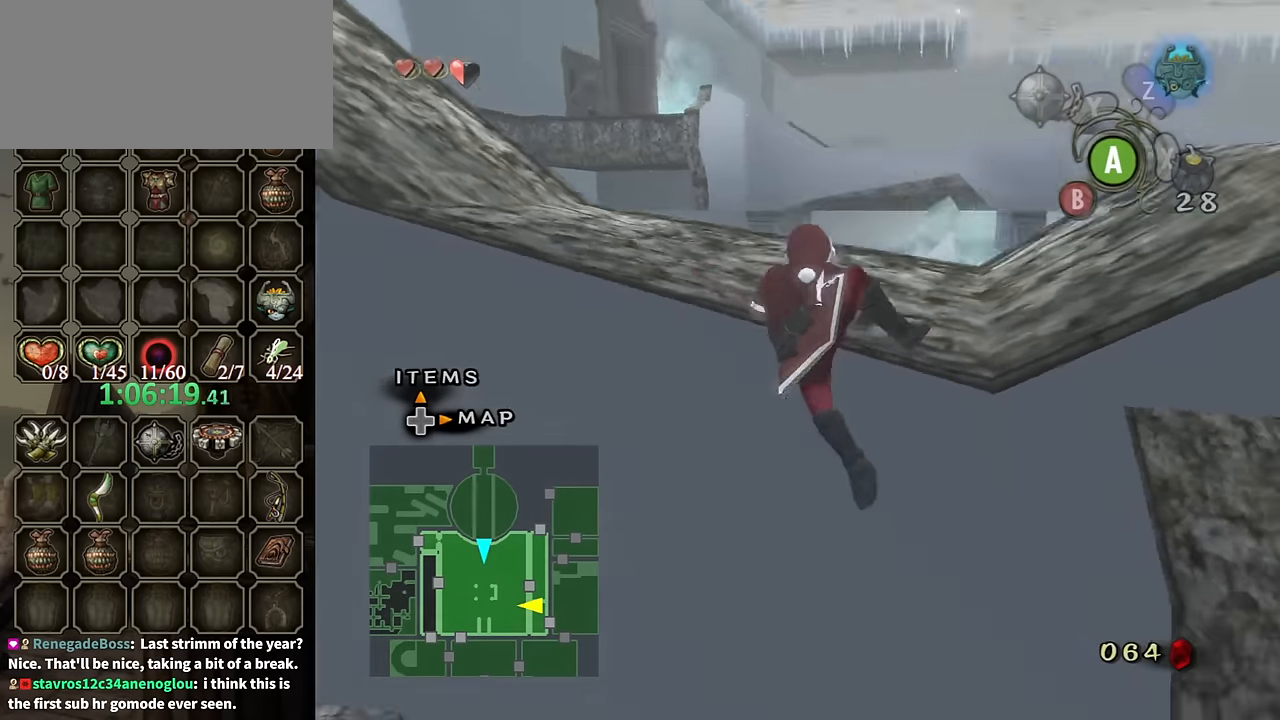
{"buttons": [], "left_stick": "up-left", "right_stick": "left", "events": [[34, "left_stick", "center"], [500, "left_stick", "up-left"]]}
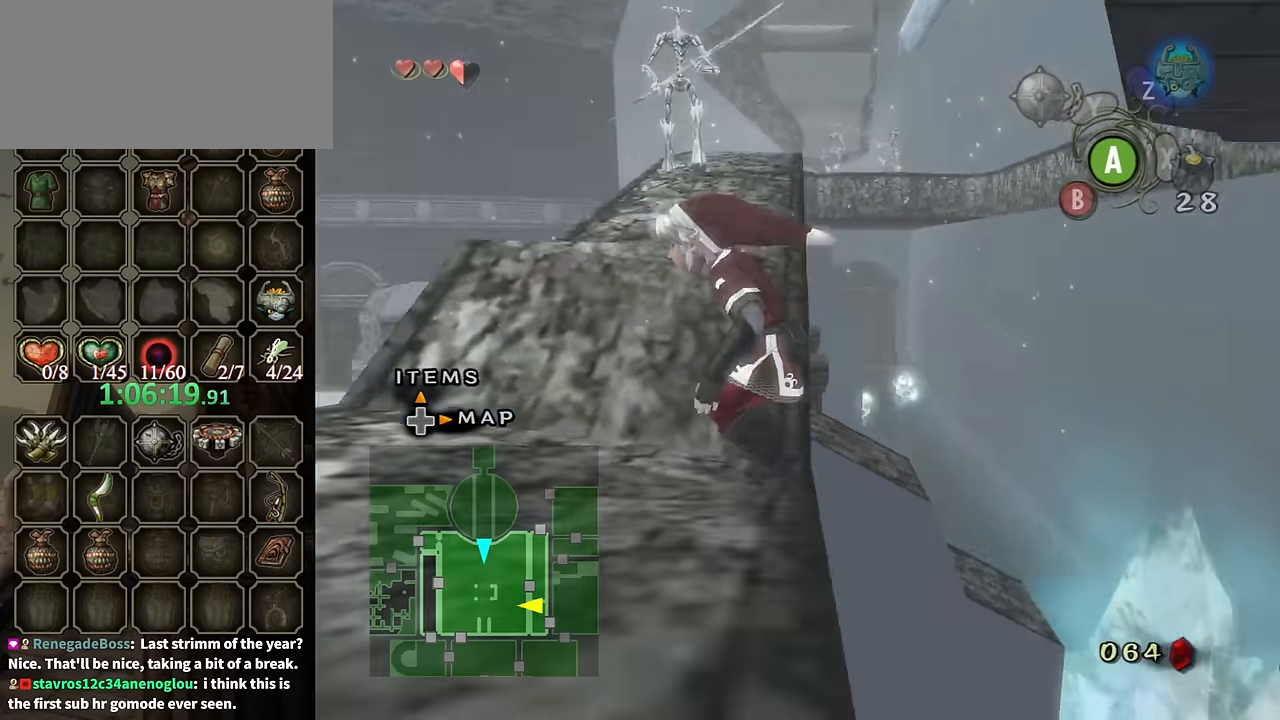
{"buttons": [], "left_stick": "up-left", "right_stick": "center", "events": [[234, "right_stick", "center"]]}
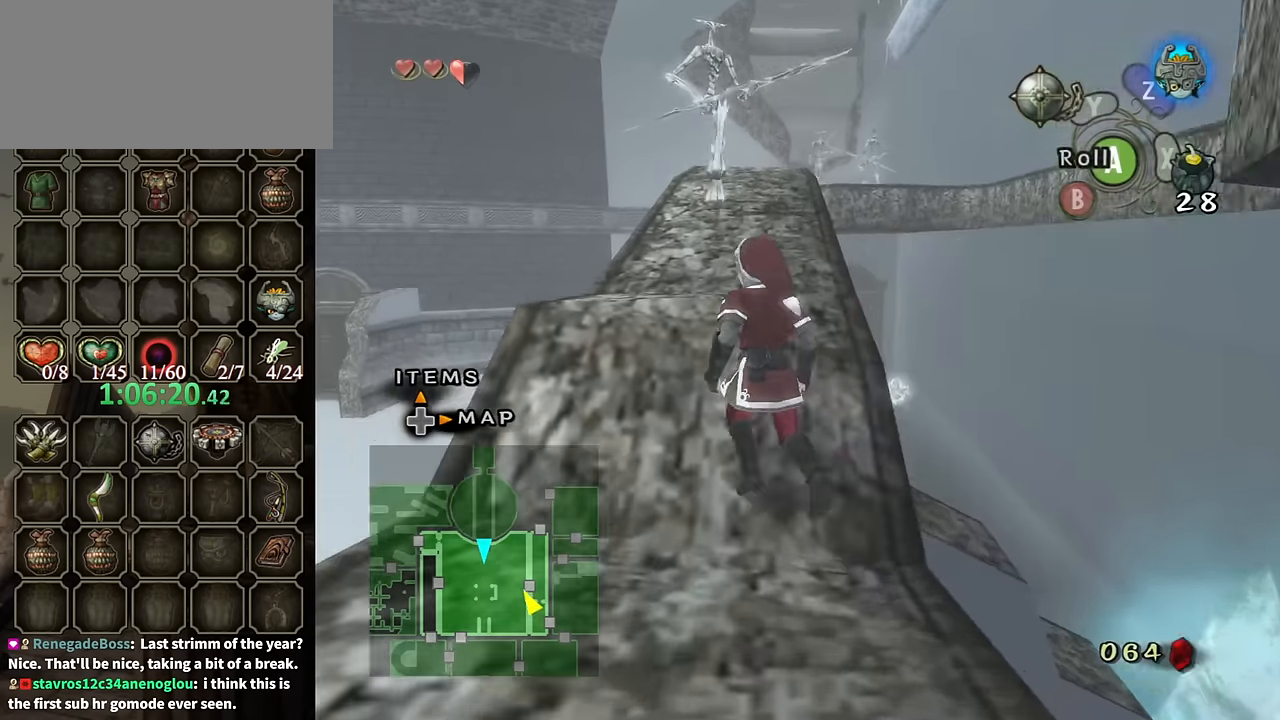
{"buttons": [], "left_stick": "up", "right_stick": "center", "events": [[67, "left_stick", "up"], [200, "A", "down"], [300, "A", "up"]]}
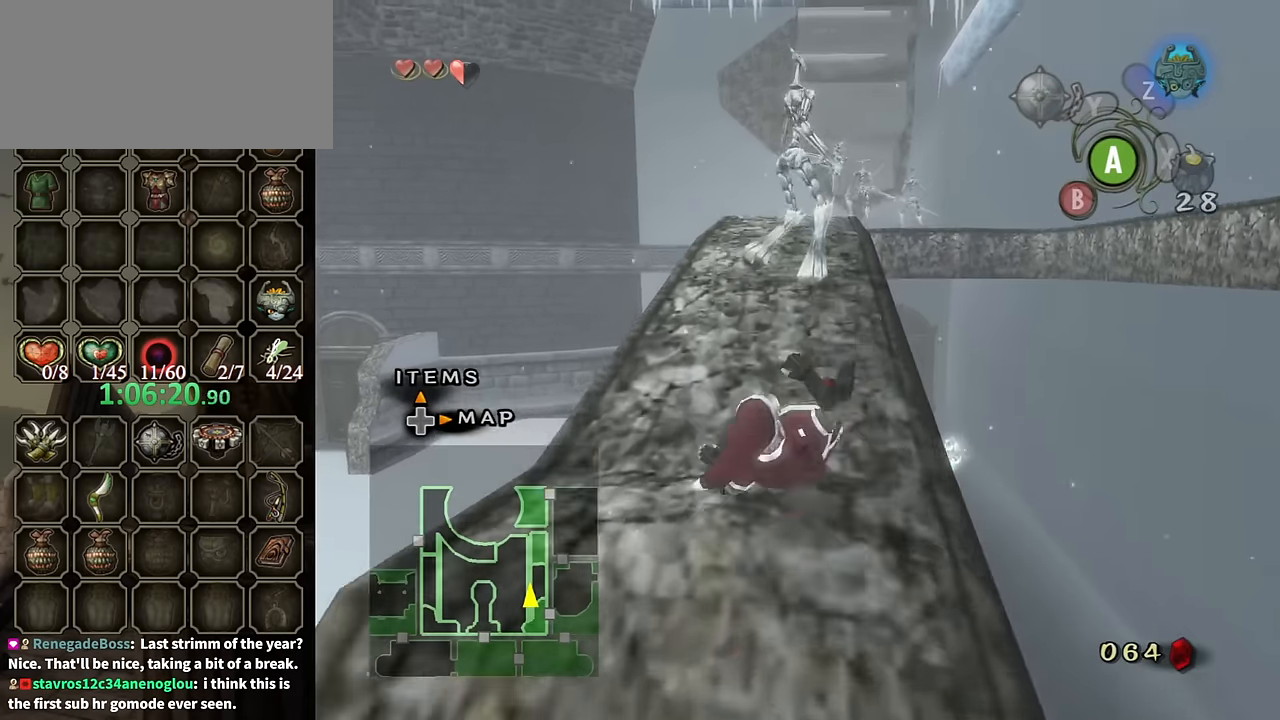
{"buttons": [], "left_stick": "up", "right_stick": "center", "events": [[367, "A", "down"], [467, "A", "up"]]}
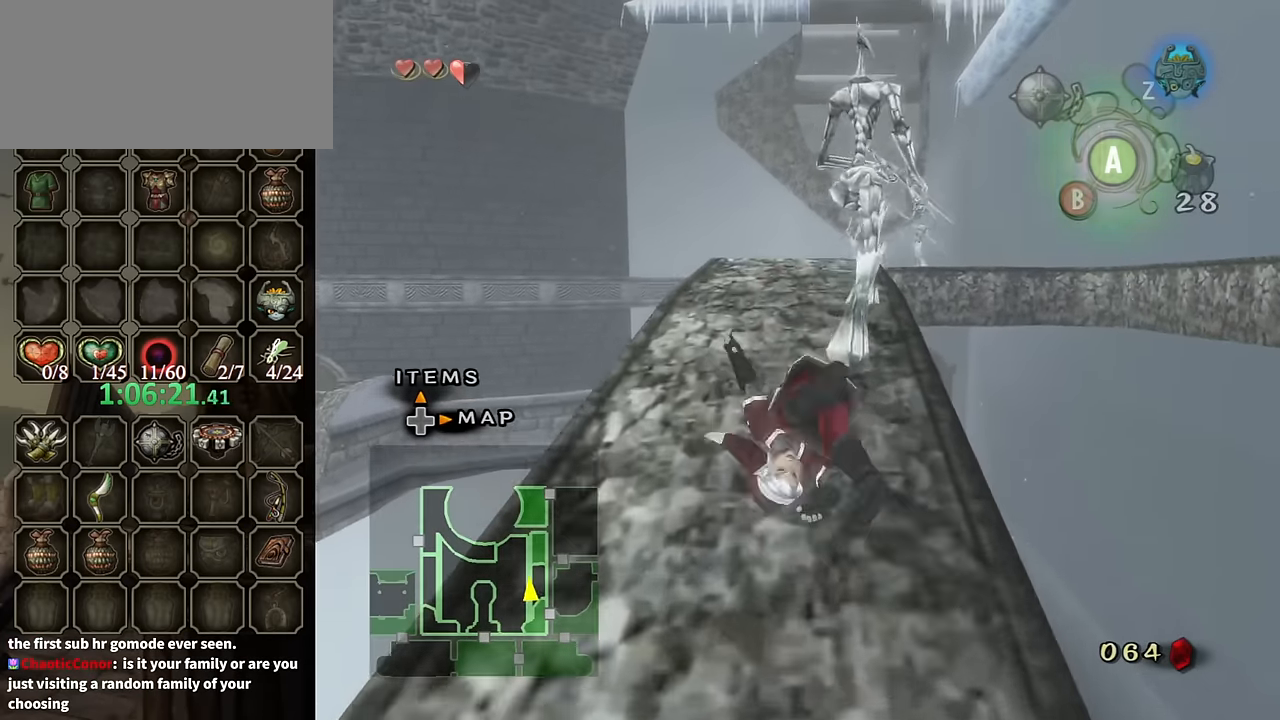
{"buttons": [], "left_stick": "up", "right_stick": "center", "events": [[34, "A", "down"], [67, "A", "up"]]}
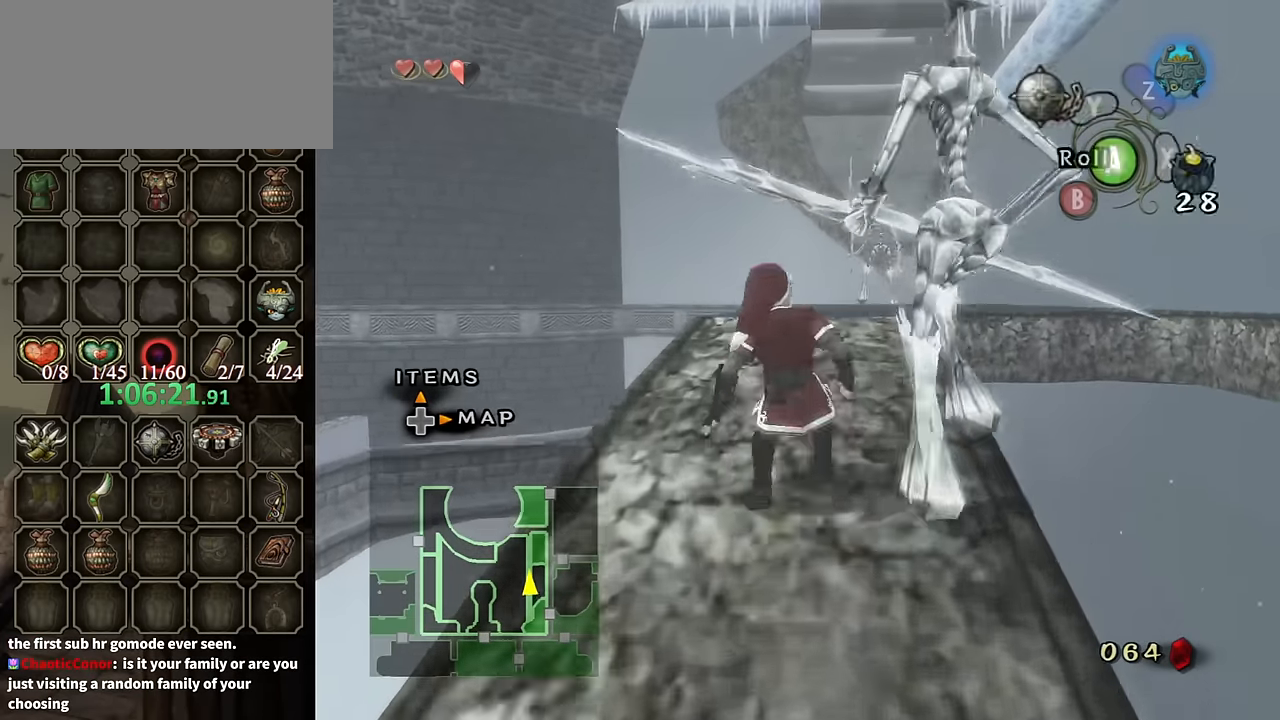
{"buttons": [], "left_stick": "up", "right_stick": "center", "events": [[100, "A", "down"], [134, "A", "up"], [200, "A", "down"], [267, "A", "up"]]}
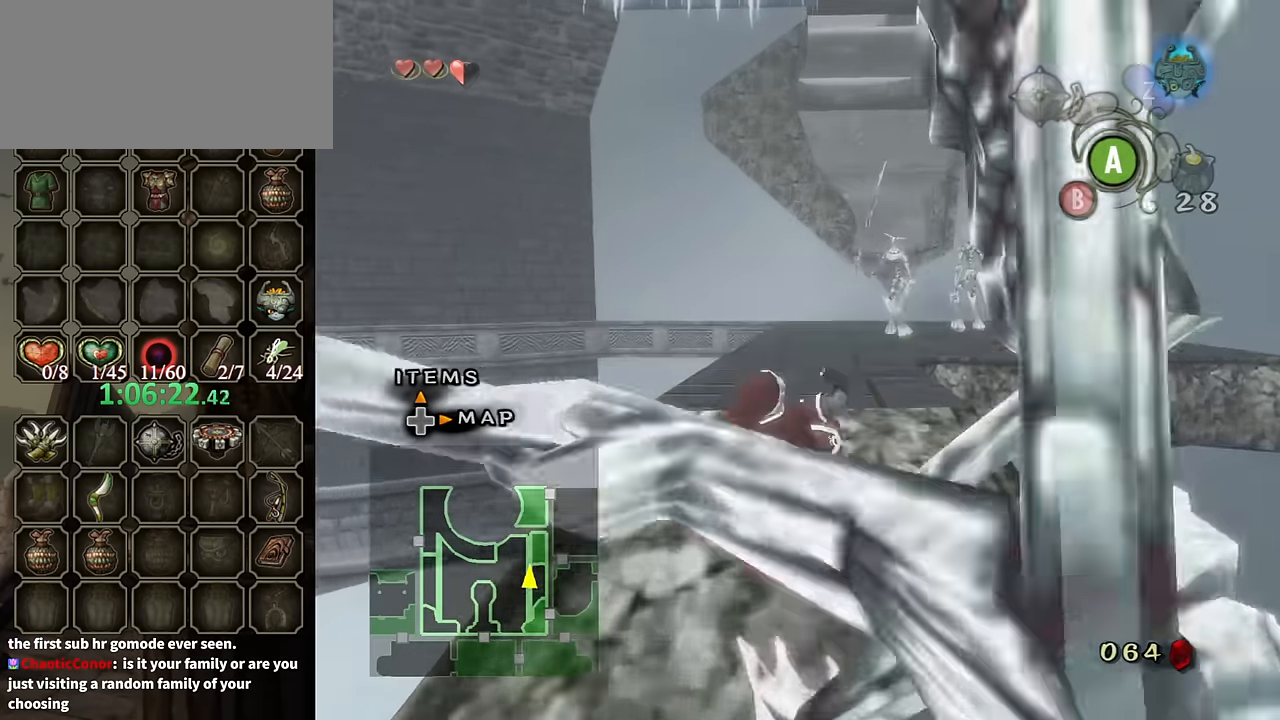
{"buttons": [], "left_stick": "up", "right_stick": "center", "events": [[267, "A", "down"], [334, "A", "up"], [434, "A", "down"], [467, "A", "up"]]}
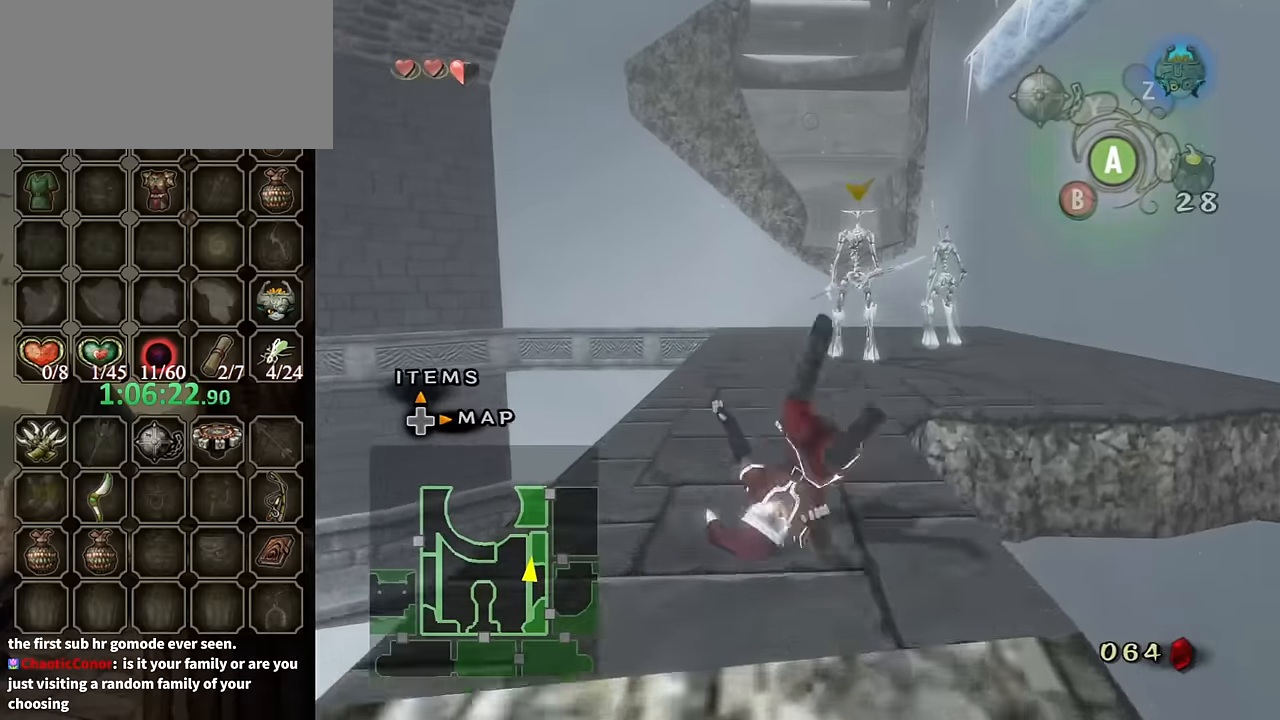
{"buttons": [], "left_stick": "up", "right_stick": "center", "events": []}
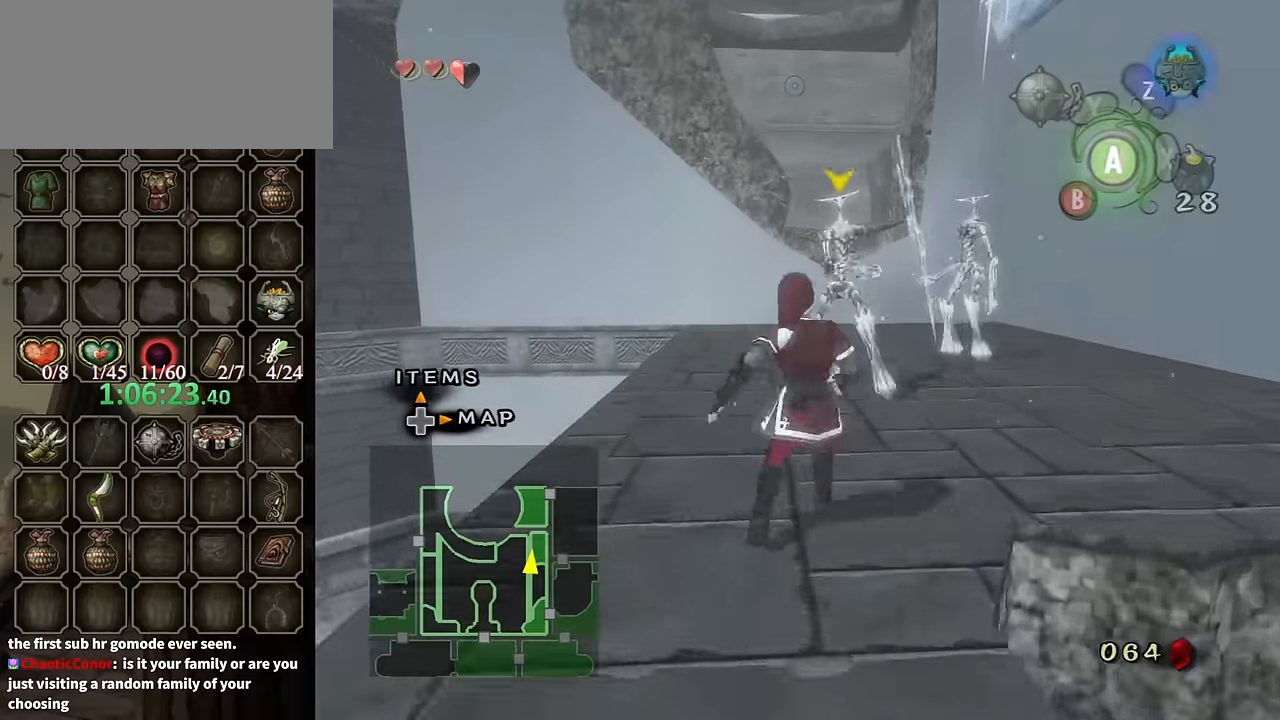
{"buttons": [], "left_stick": "up-right", "right_stick": "center", "events": [[34, "A", "down"], [100, "A", "up"], [167, "A", "down"], [234, "A", "up"], [234, "left_stick", "up-right"]]}
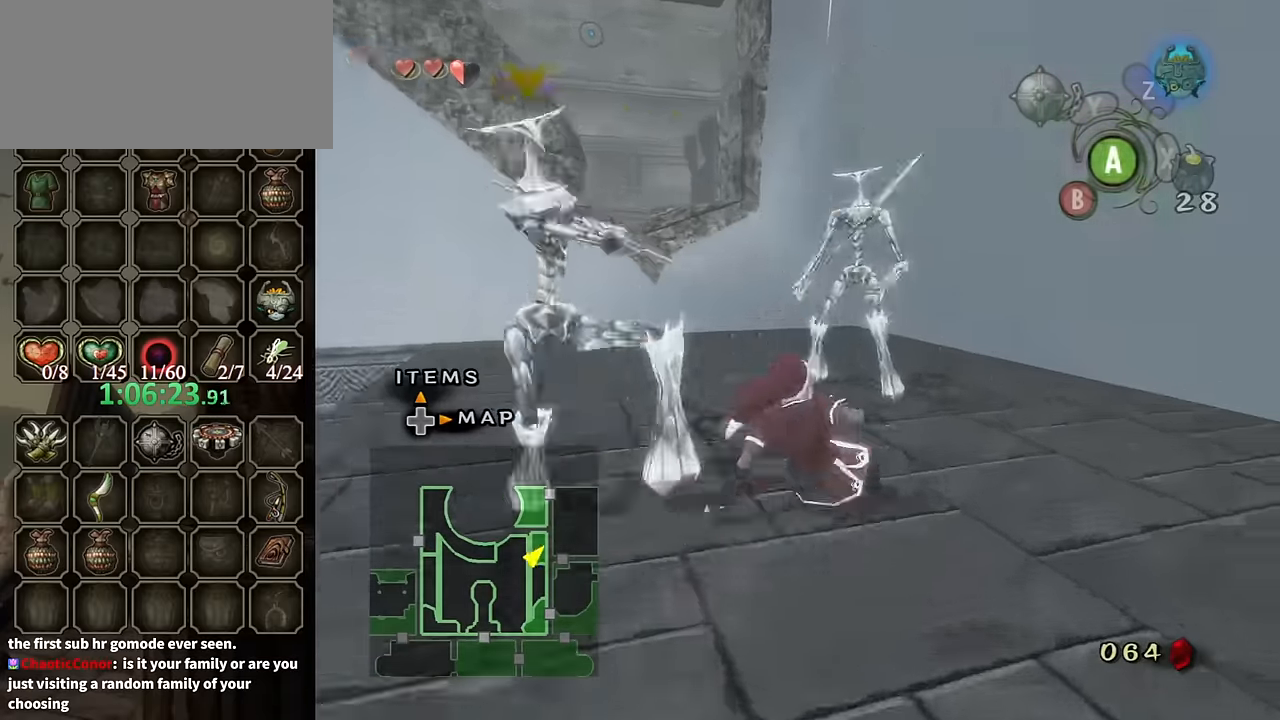
{"buttons": [], "left_stick": "up", "right_stick": "center", "events": [[100, "left_stick", "up"], [200, "left_stick", "up-left"], [400, "left_stick", "up"]]}
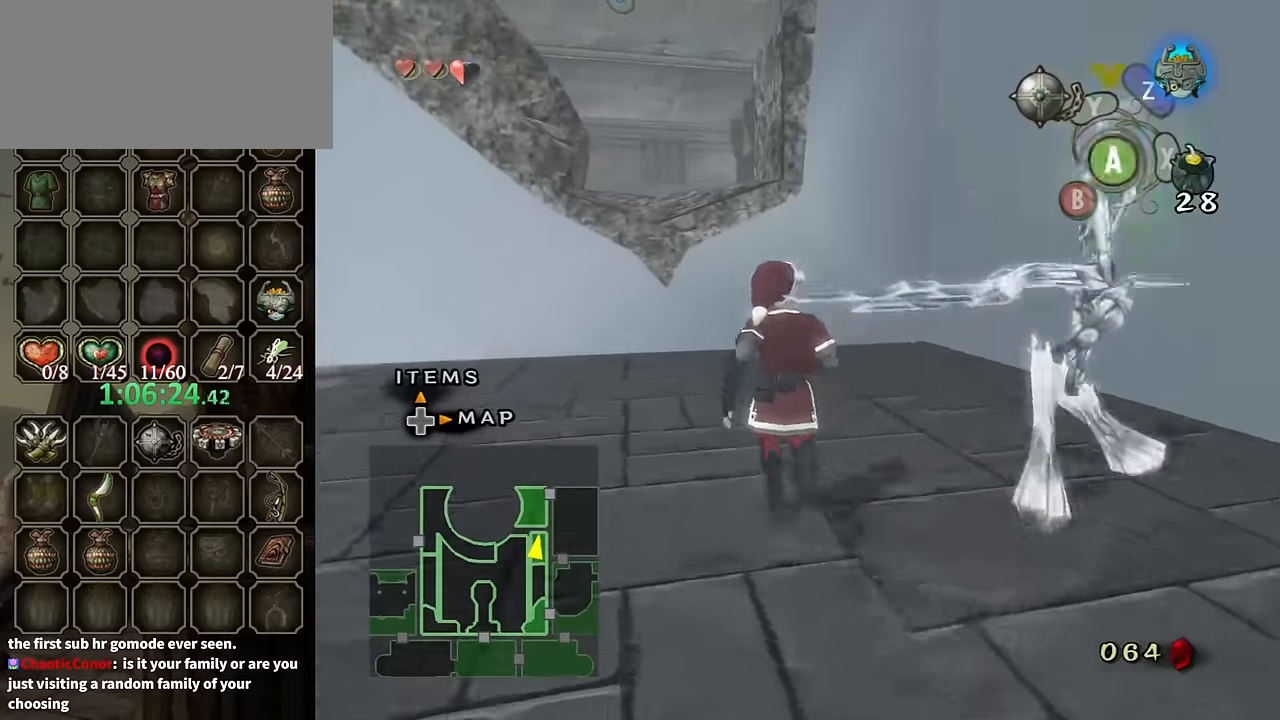
{"buttons": [], "left_stick": "center", "right_stick": "center", "events": [[67, "left_stick", "center"], [200, "left_stick", "up"], [334, "left_stick", "center"], [400, "DPAD_UP", "down"], [500, "DPAD_UP", "up"]]}
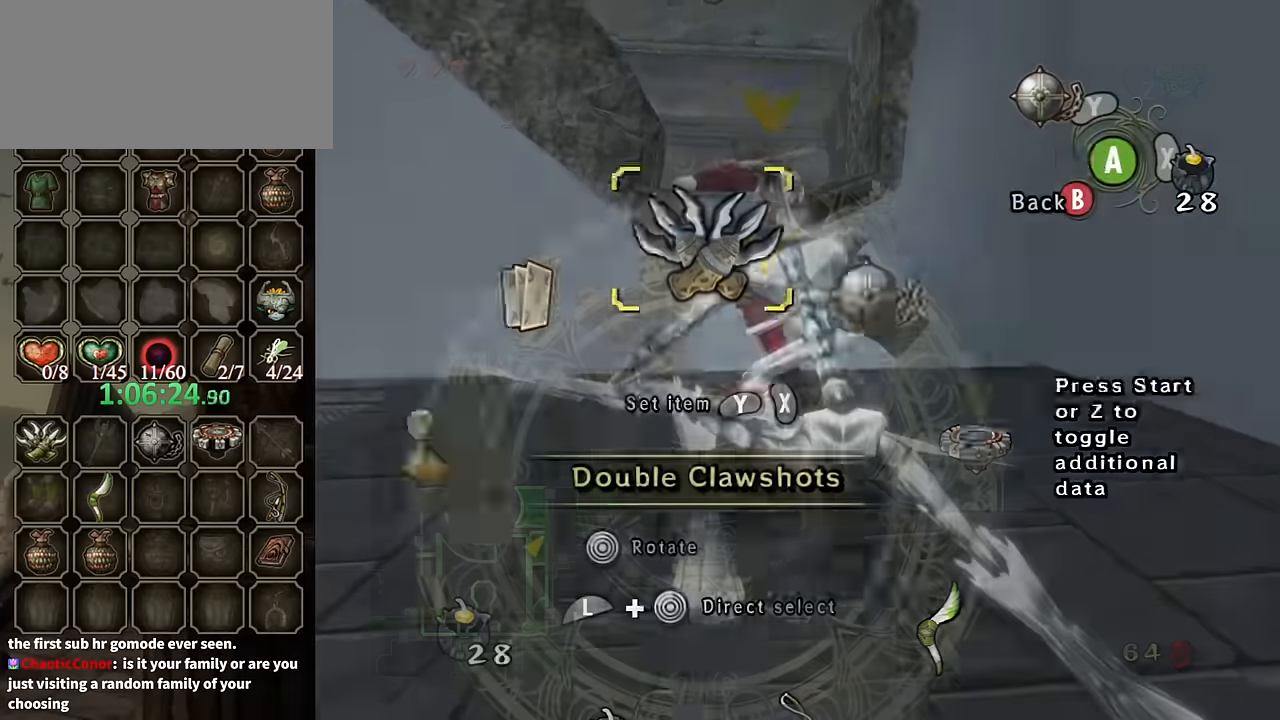
{"buttons": [], "left_stick": "center", "right_stick": "center", "events": []}
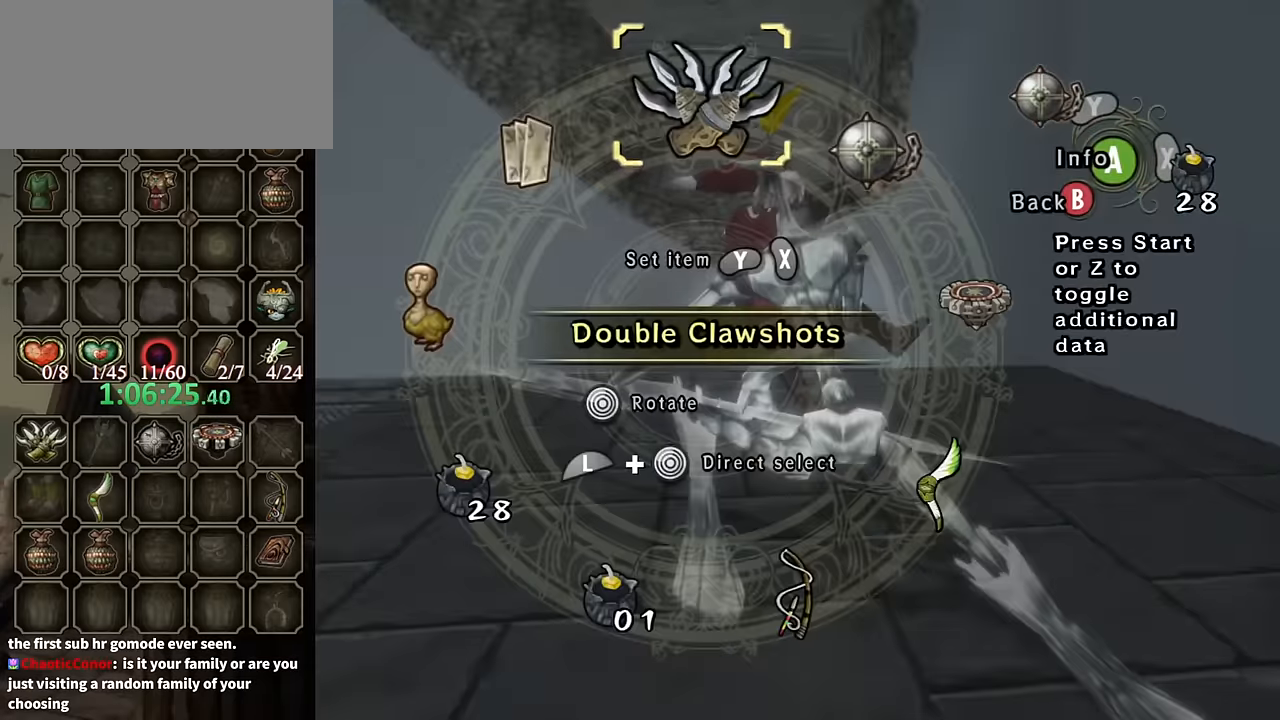
{"buttons": [], "left_stick": "center", "right_stick": "center", "events": []}
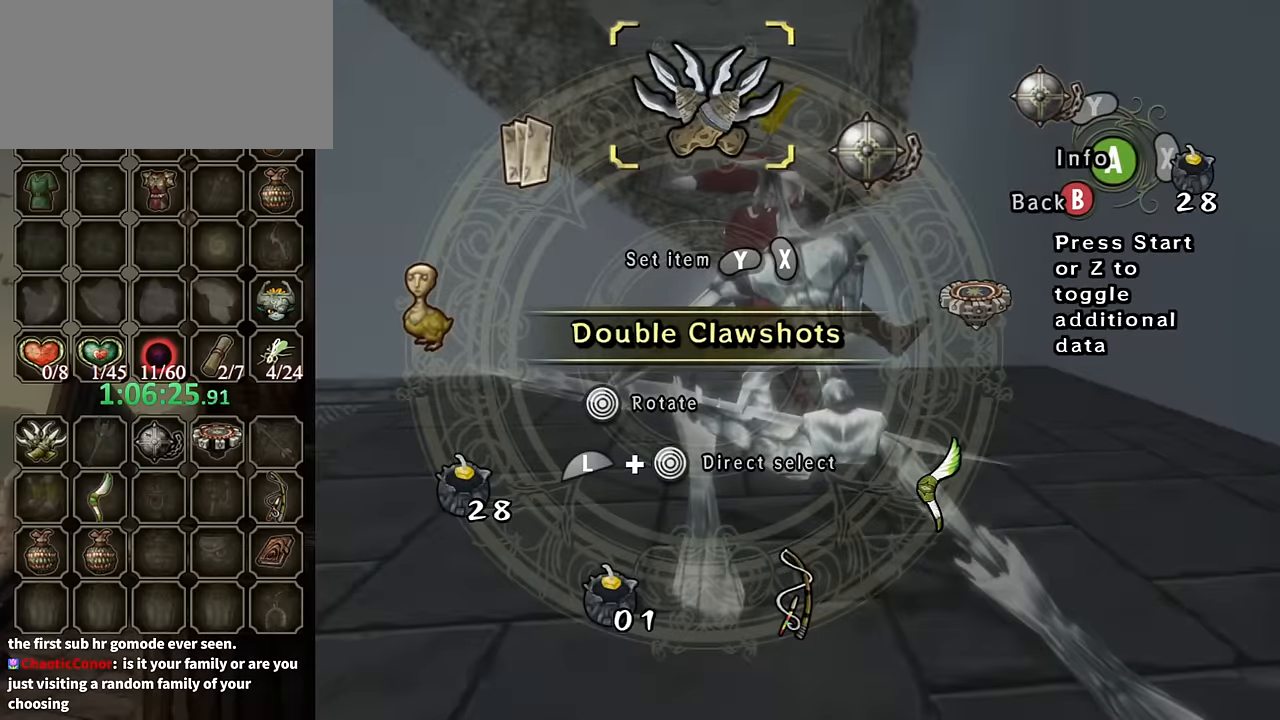
{"buttons": [], "left_stick": "center", "right_stick": "center", "events": [[367, "X", "down"], [500, "X", "up"]]}
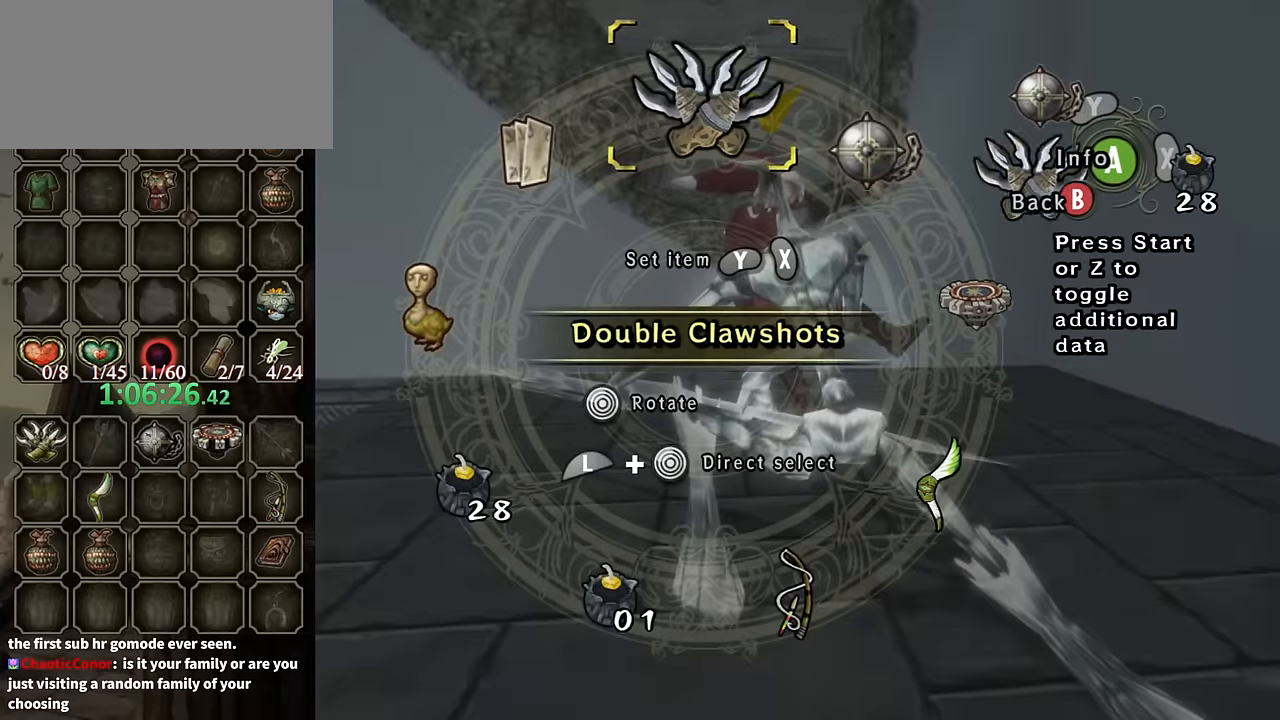
{"buttons": [], "left_stick": "center", "right_stick": "center", "events": [[100, "Y", "down"], [234, "Y", "up"], [367, "B", "down"], [467, "B", "up"]]}
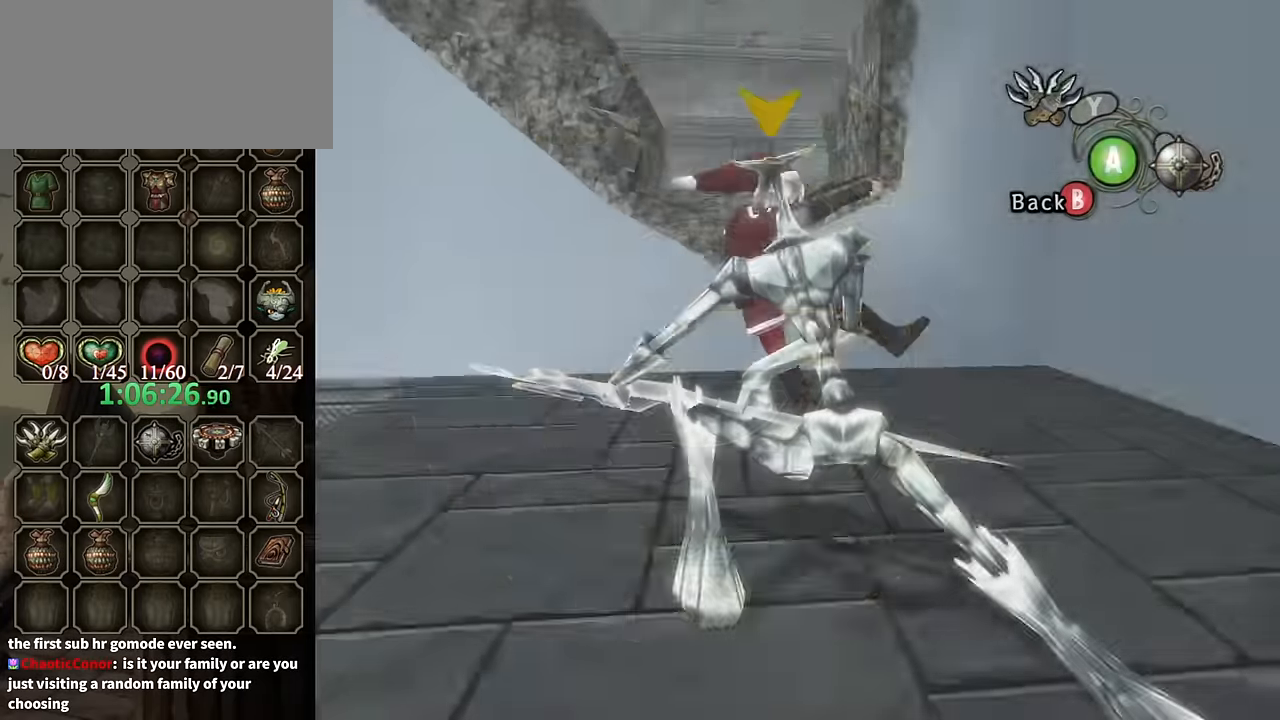
{"buttons": [], "left_stick": "center", "right_stick": "left", "events": [[500, "right_stick", "left"]]}
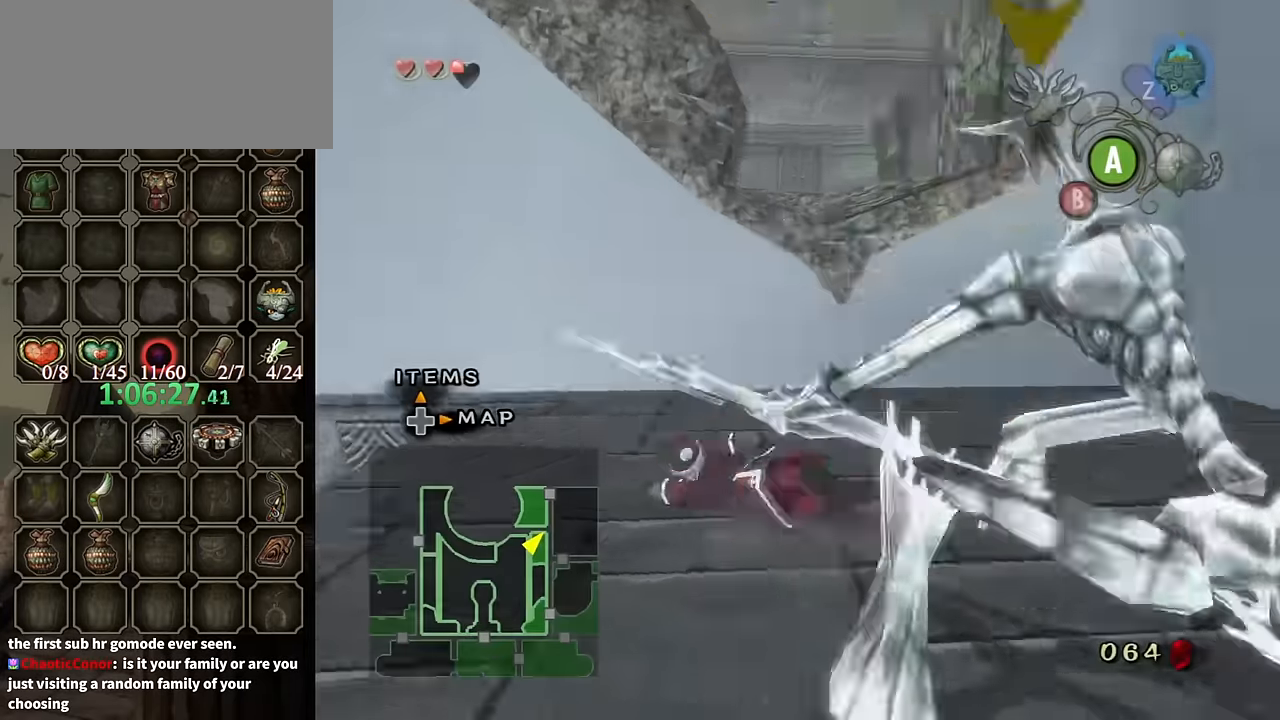
{"buttons": [], "left_stick": "center", "right_stick": "left", "events": []}
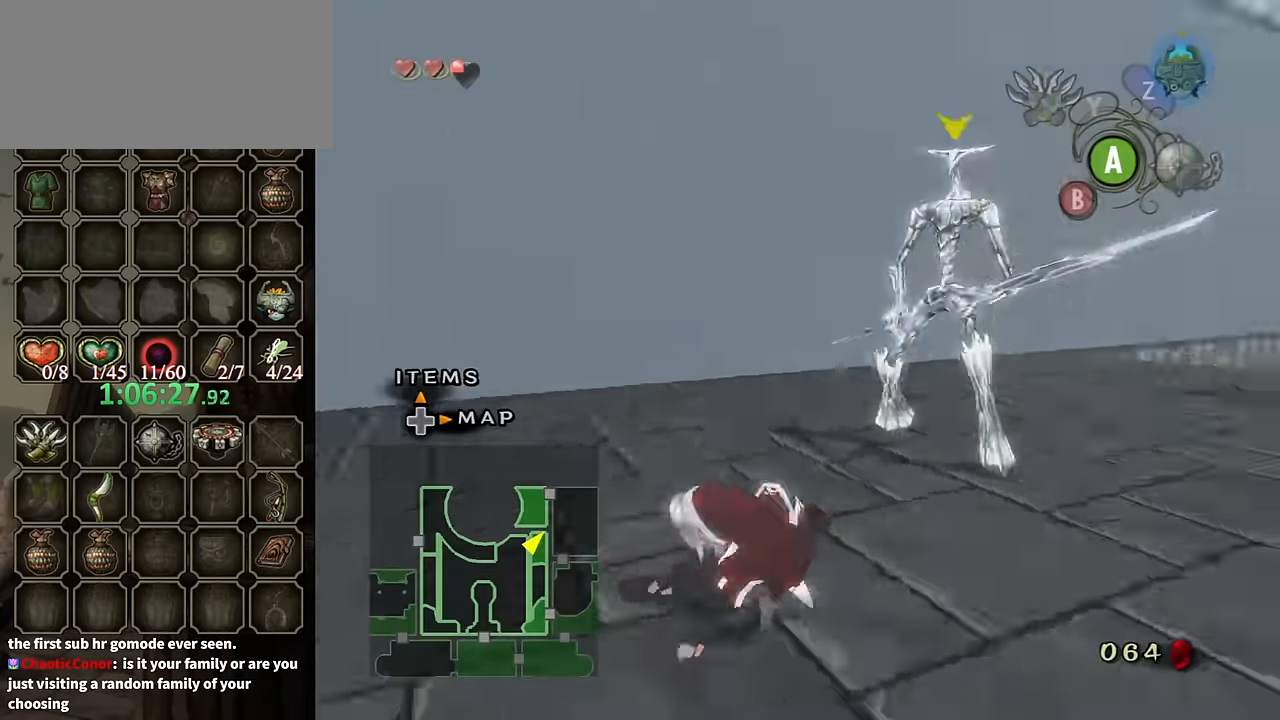
{"buttons": [], "left_stick": "up", "right_stick": "center", "events": [[267, "left_stick", "up"], [267, "right_stick", "center"]]}
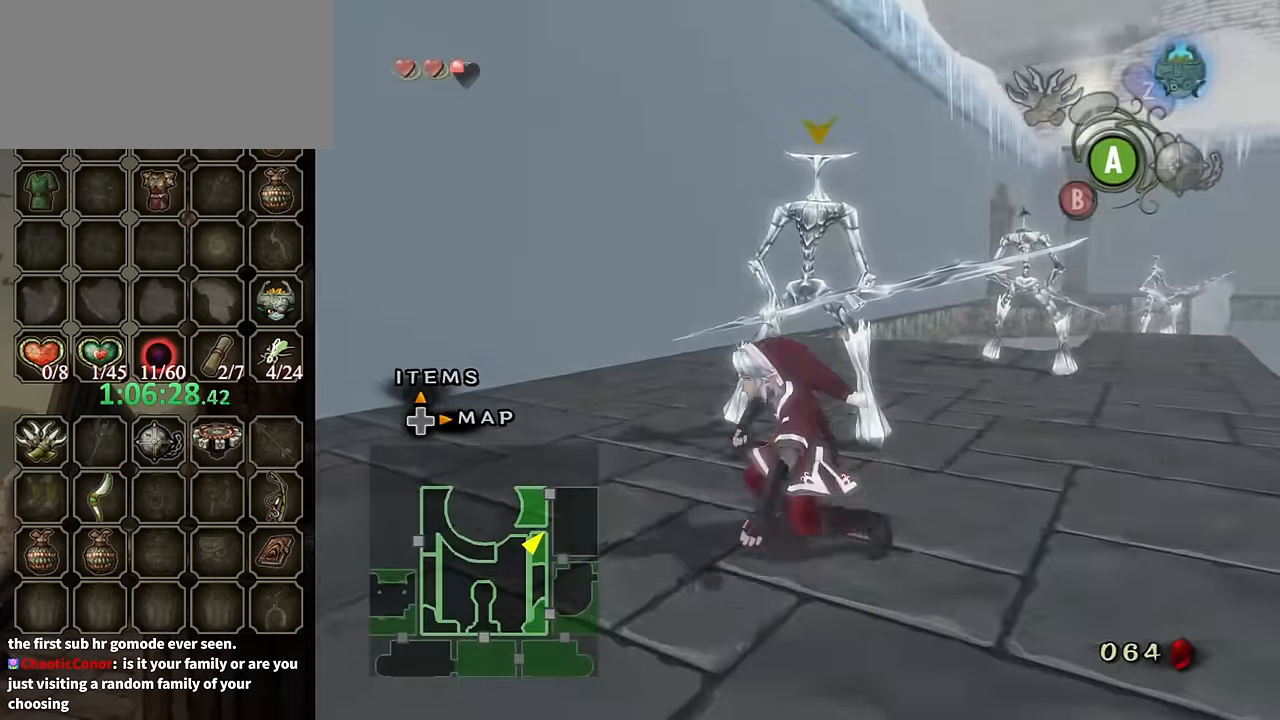
{"buttons": ["X"], "left_stick": "up-right", "right_stick": "center", "events": [[67, "left_stick", "up-right"], [500, "X", "down"]]}
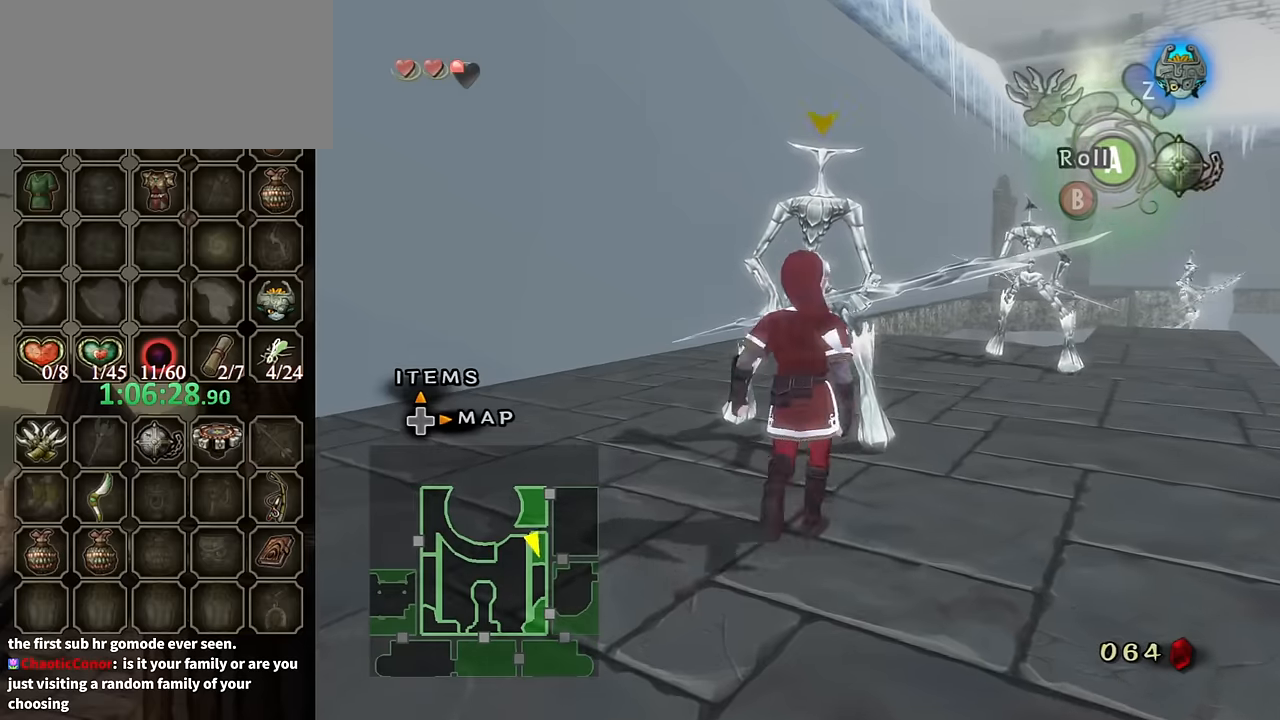
{"buttons": [], "left_stick": "up-right", "right_stick": "center", "events": [[100, "X", "up"], [167, "X", "down"], [233, "X", "up"], [300, "X", "down"], [333, "X", "up"]]}
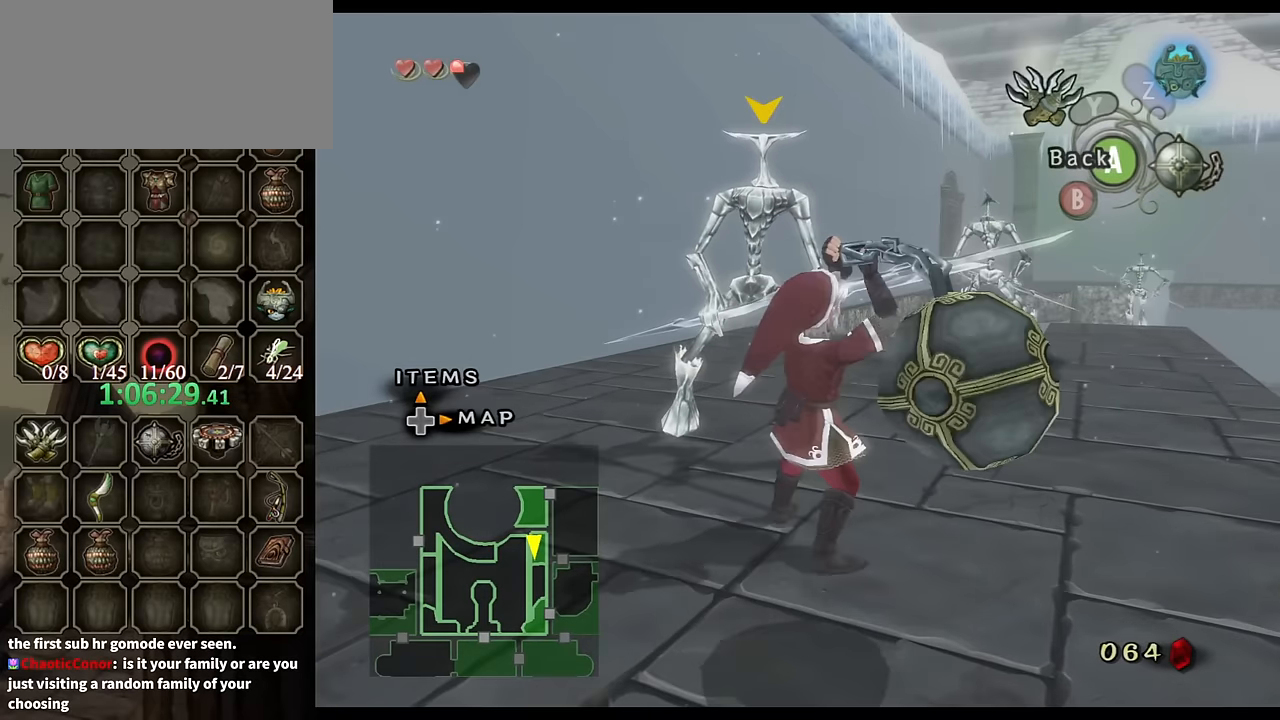
{"buttons": [], "left_stick": "center", "right_stick": "right", "events": [[167, "left_stick", "center"], [300, "right_stick", "right"]]}
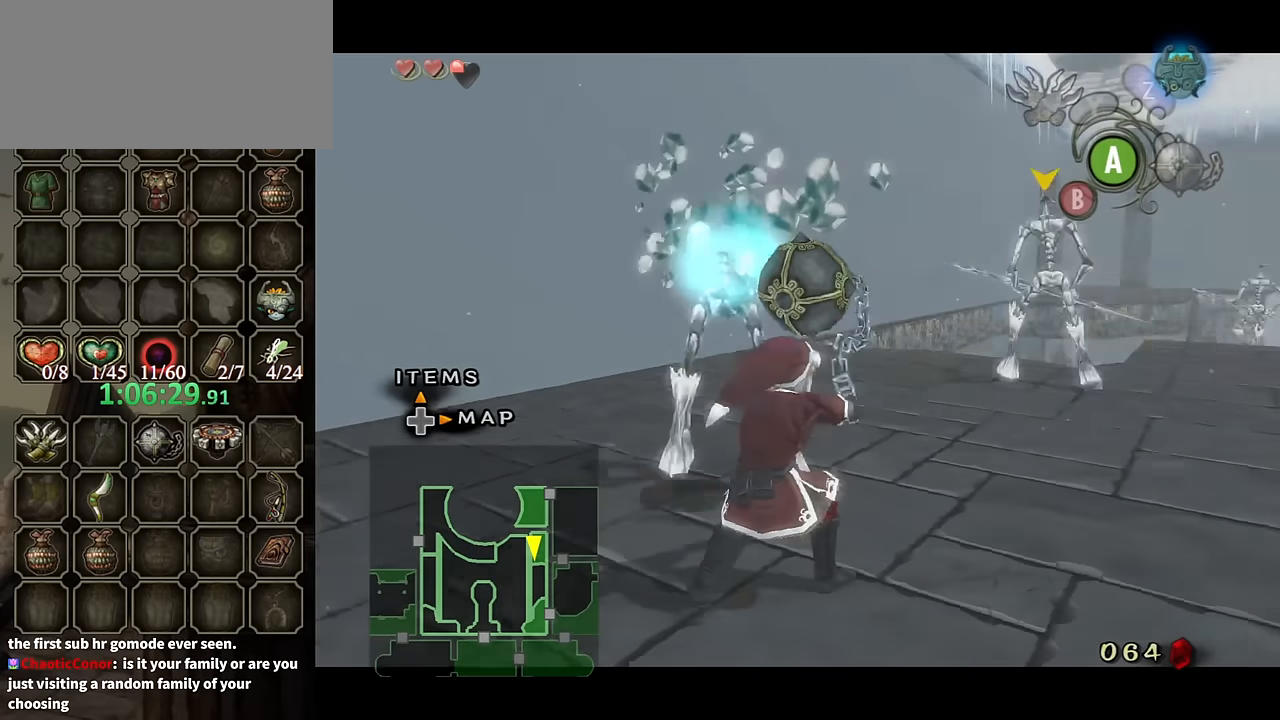
{"buttons": [], "left_stick": "center", "right_stick": "right", "events": []}
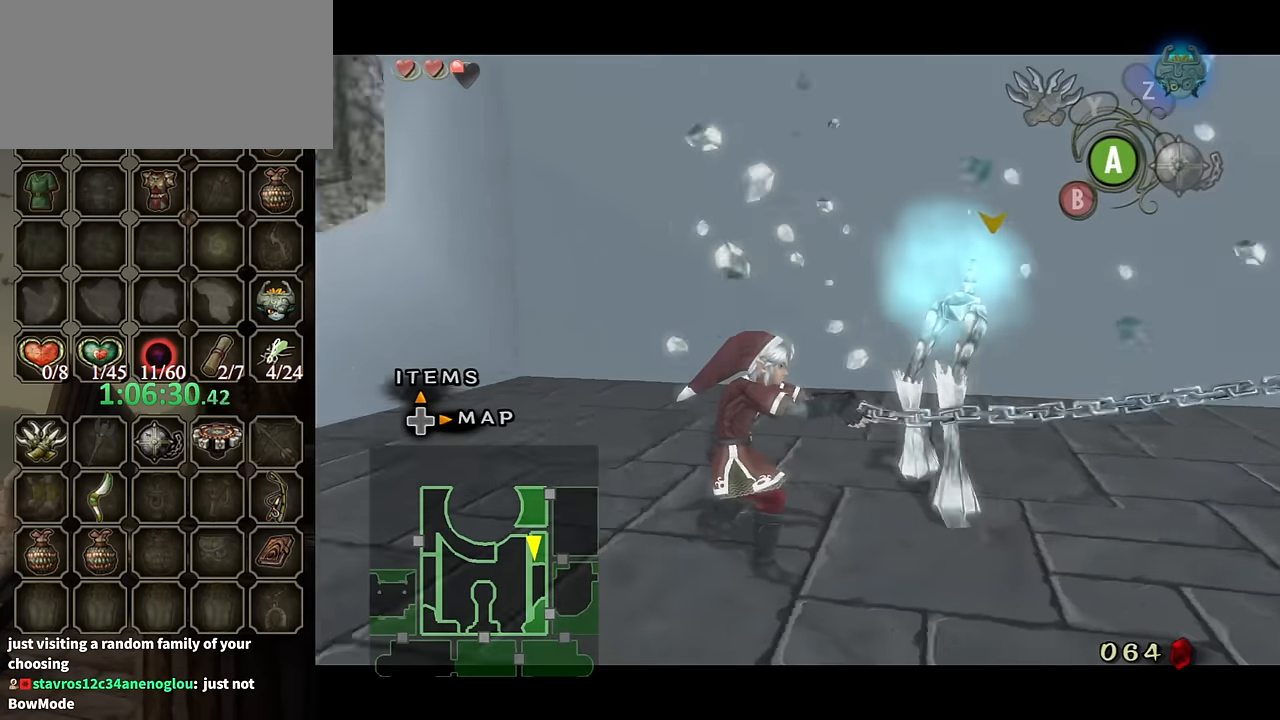
{"buttons": [], "left_stick": "center", "right_stick": "down-right", "events": [[400, "right_stick", "down-right"]]}
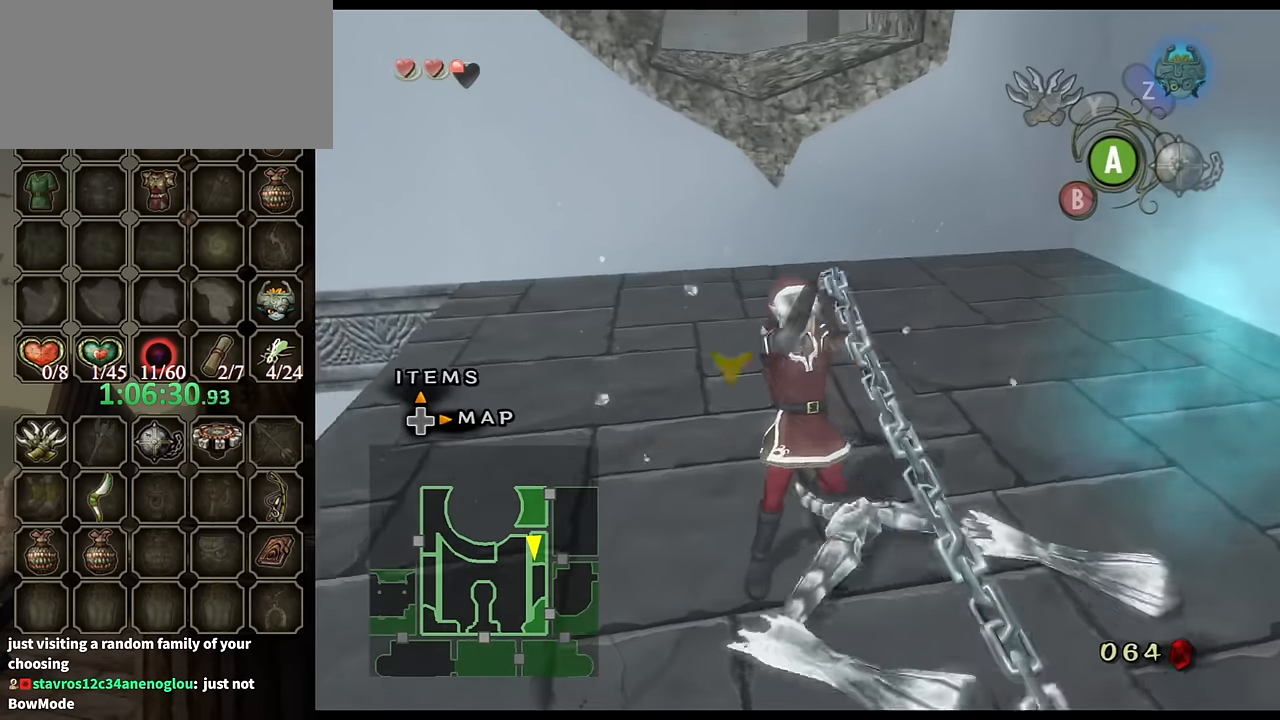
{"buttons": [], "left_stick": "up", "right_stick": "center", "events": [[167, "right_stick", "center"], [233, "left_stick", "up"]]}
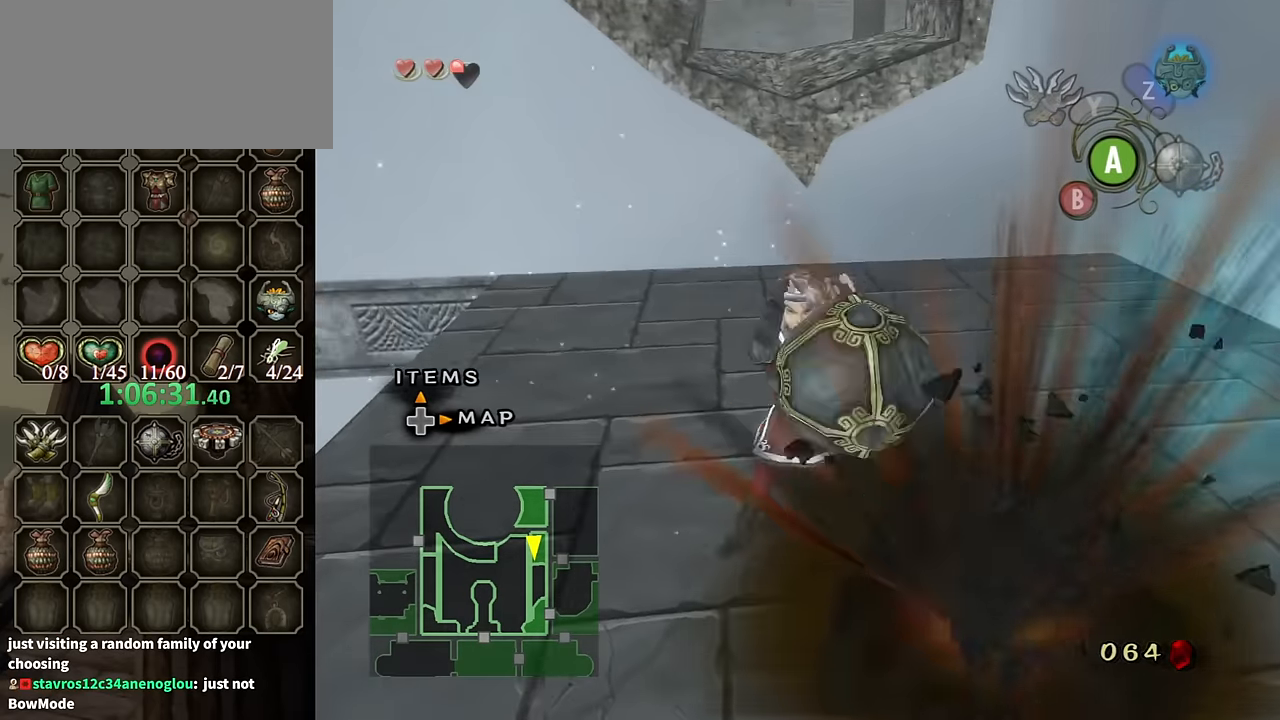
{"buttons": [], "left_stick": "up", "right_stick": "center", "events": [[100, "left_stick", "up-right"], [300, "left_stick", "up"]]}
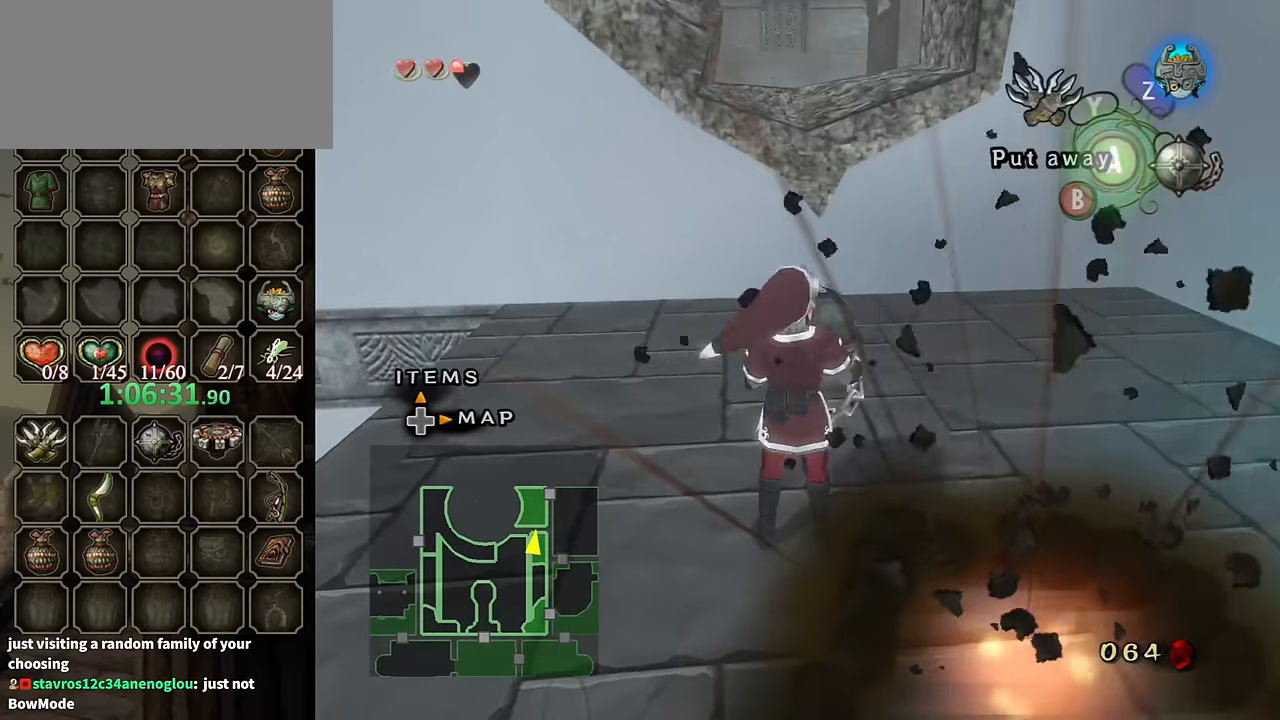
{"buttons": [], "left_stick": "up", "right_stick": "center", "events": [[67, "left_stick", "center"], [100, "A", "down"], [167, "A", "up"], [333, "left_stick", "up"]]}